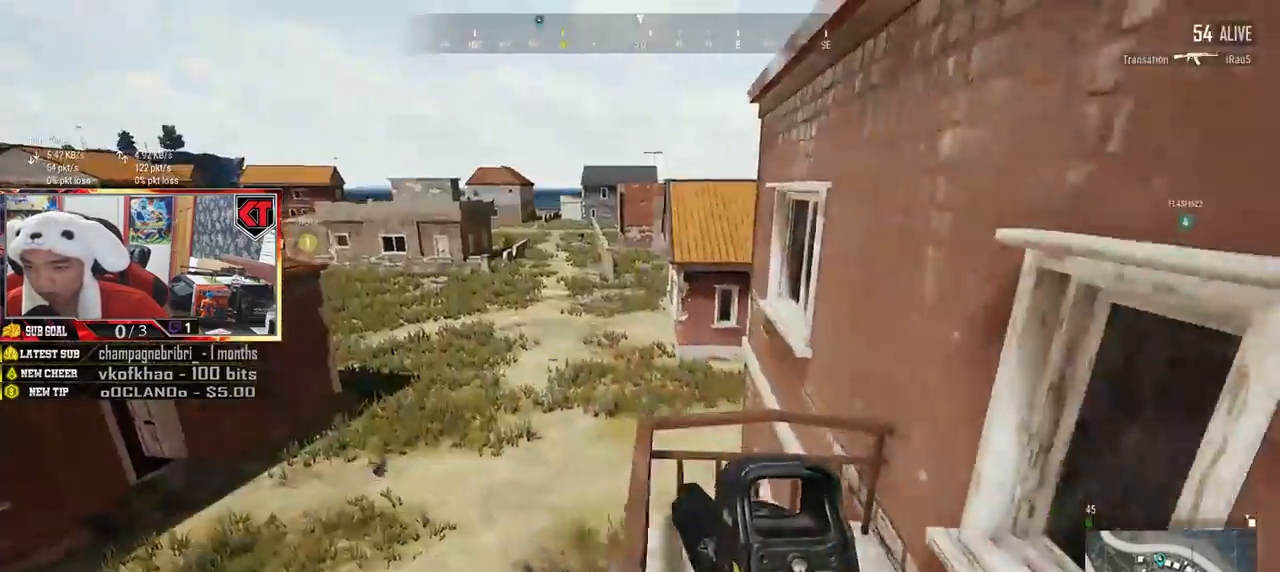
Gameplay with keyboard and mouse; each line is a JSON object with the keys and mouse buttons held at the frame after it. "events" lists presses ("down") and releases ("up") of "a", "c", "ctrl", "d", "e", "f", "q", "r", "s", "shift", "space", "tab", "v", "w", "x", "z", "mouse_left", "mouse_wheel", "mouse_right", "mouse_mb4" and "mouse_mb5" between this image and that frame as [ms after this image, input, new state], when the widget could be followed in between. "mouse_left", "mouse_wheel", "mouse_right", "mouse_mb4", "mouse_mb5" = the "left", "wheel", "right", "mb4", "mb5" buttons of the "mouse" list. No other keys are recorded. "wheel" means that the mouse wheel is clicked or scrolled. Mouse movement is not recorded.
{"keys": ["s"], "mouse": [], "events": [[66, "w", "up"], [100, "a", "down"], [183, "s", "down"], [233, "a", "up"]]}
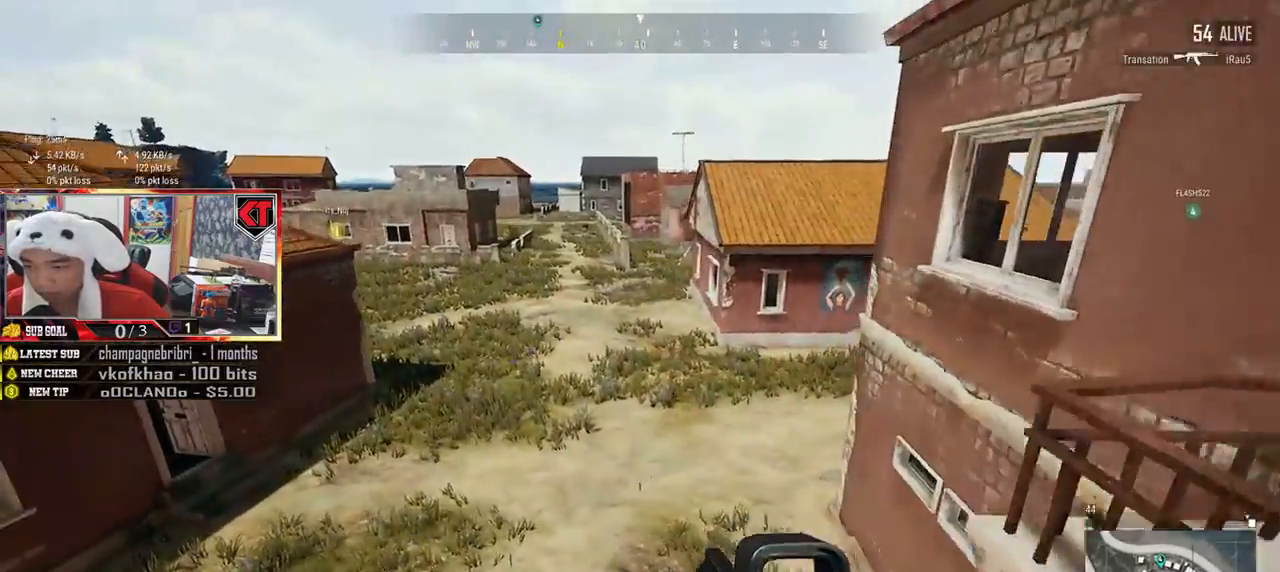
{"keys": ["d", "w"], "mouse": [], "events": [[184, "d", "down"], [250, "s", "up"], [384, "w", "down"]]}
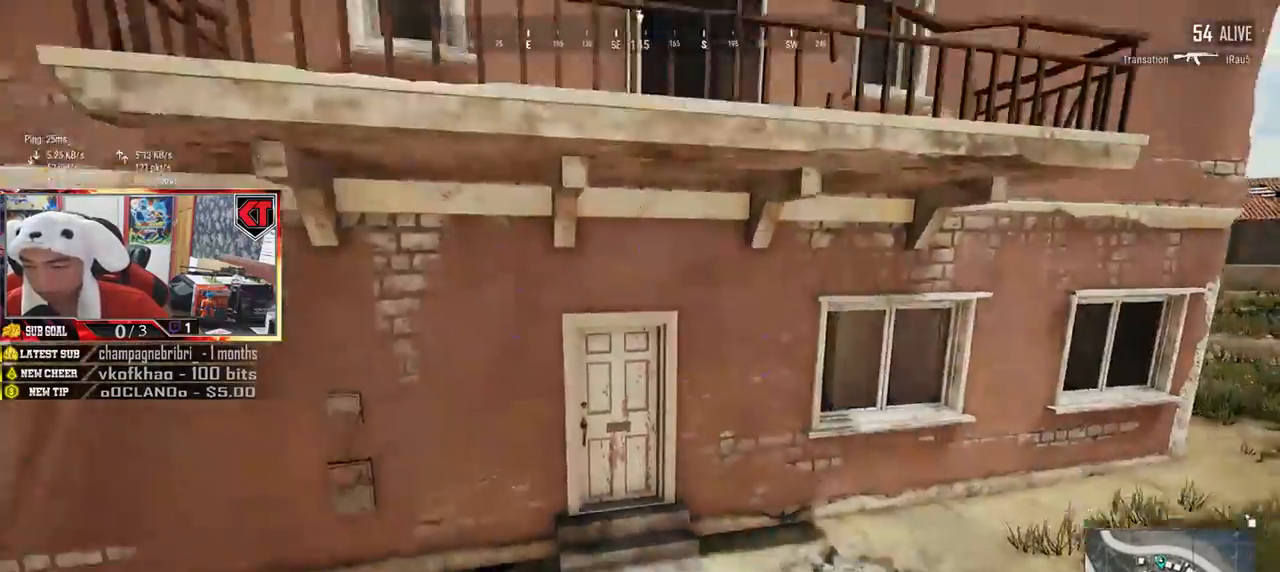
{"keys": ["shift", "w"], "mouse": [], "events": [[250, "shift", "down"], [267, "d", "up"]]}
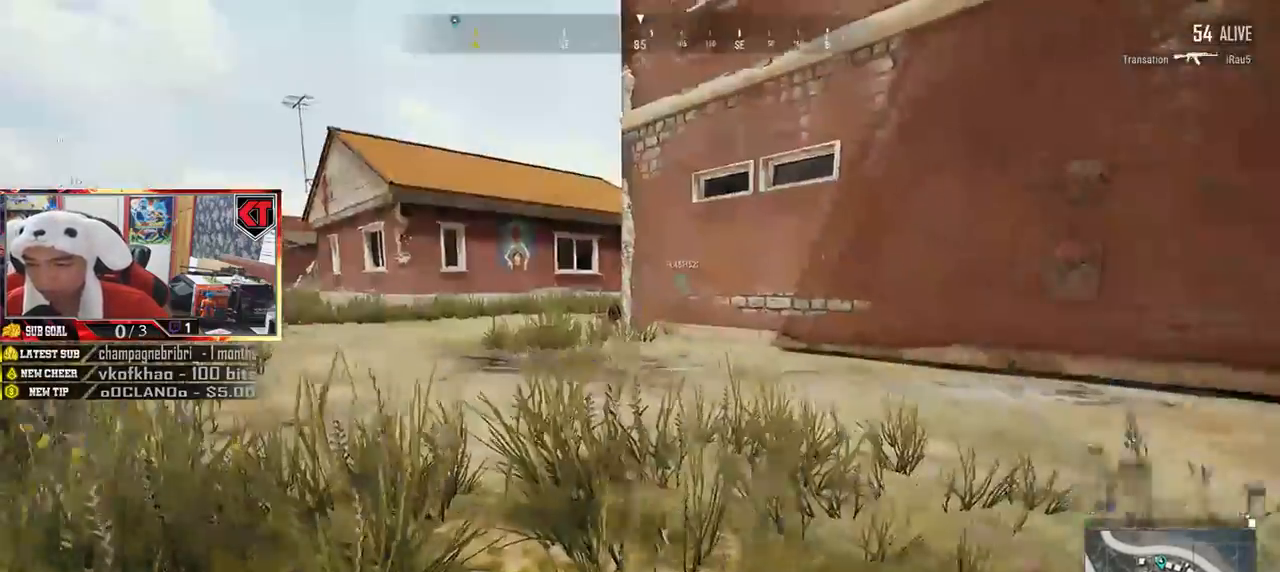
{"keys": ["shift", "w"], "mouse": [], "events": []}
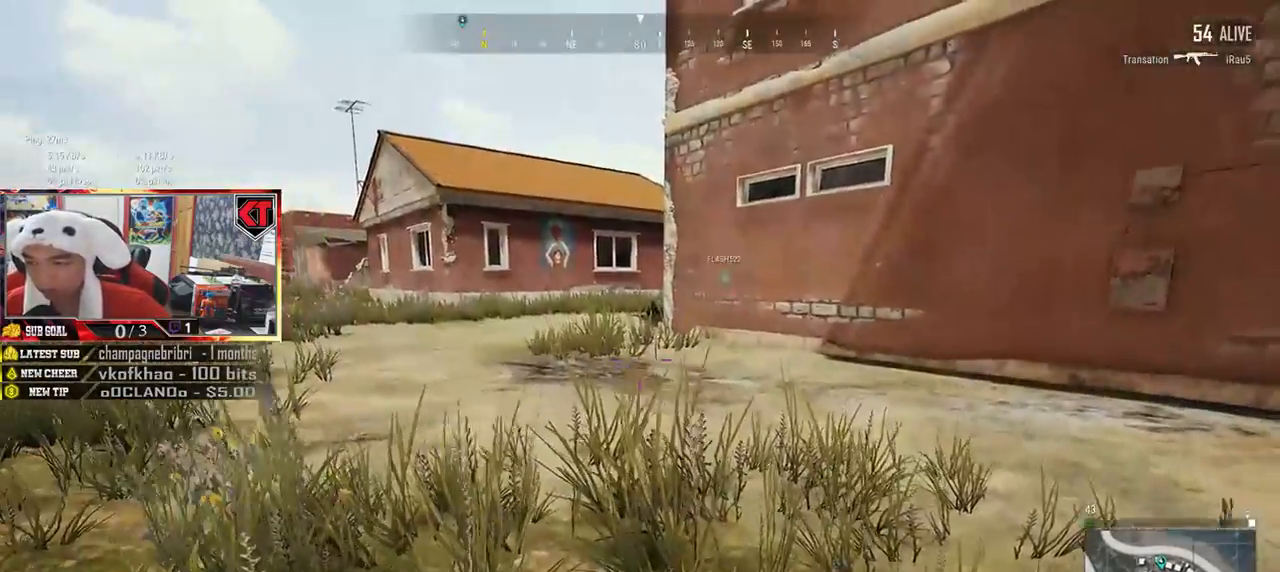
{"keys": ["shift", "w"], "mouse": [], "events": []}
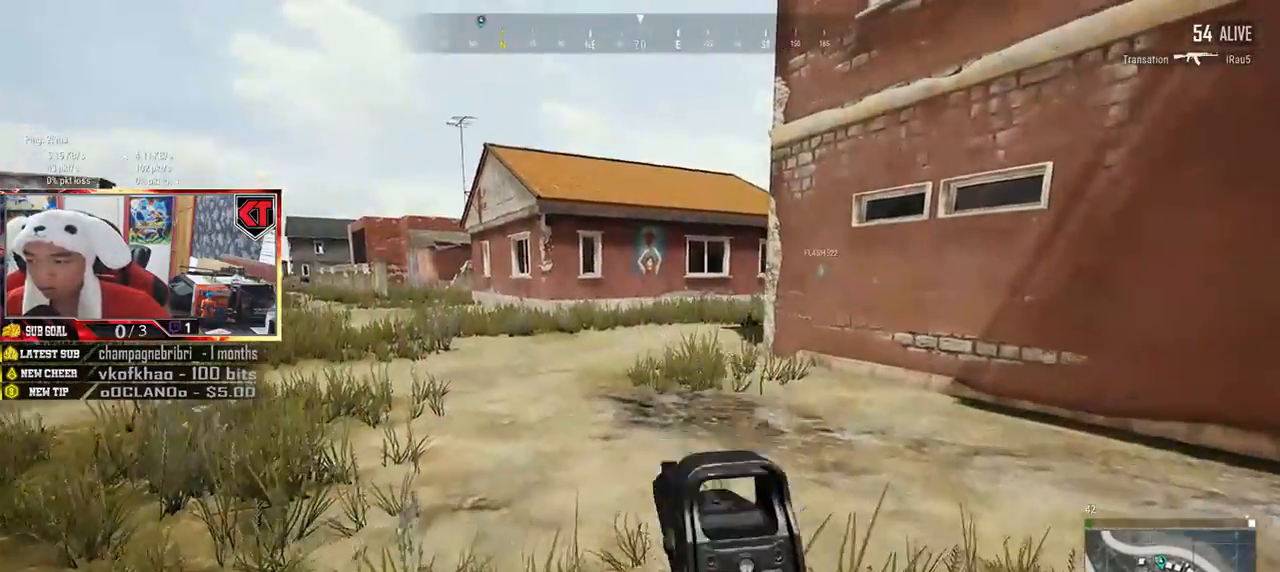
{"keys": ["shift", "w"], "mouse": [], "events": []}
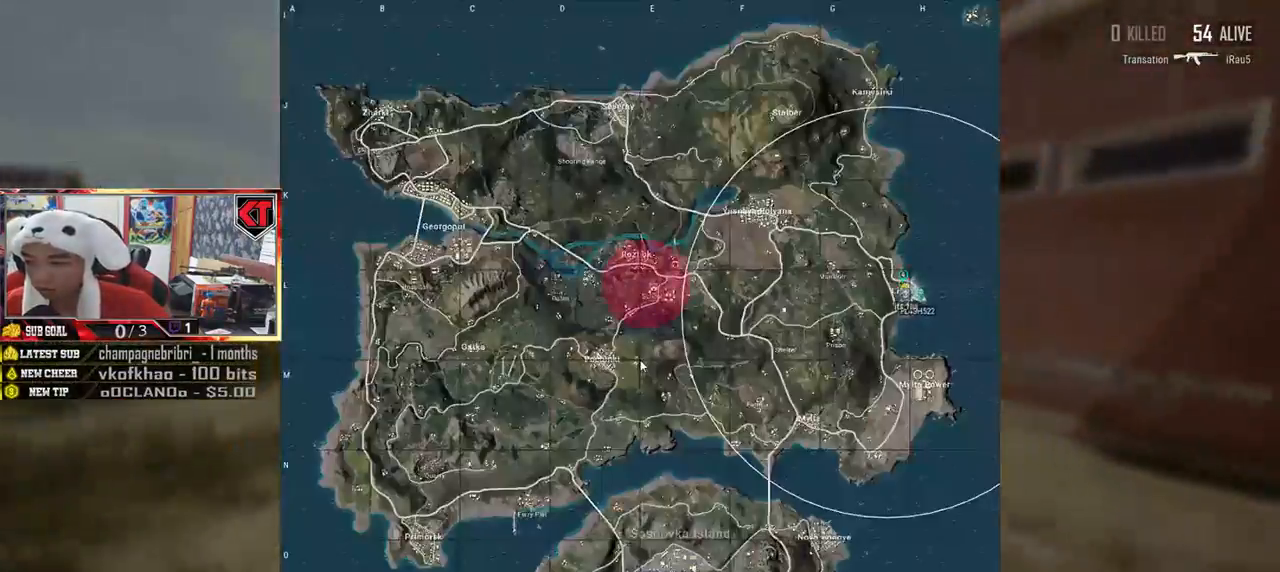
{"keys": ["shift", "w"], "mouse": [], "events": []}
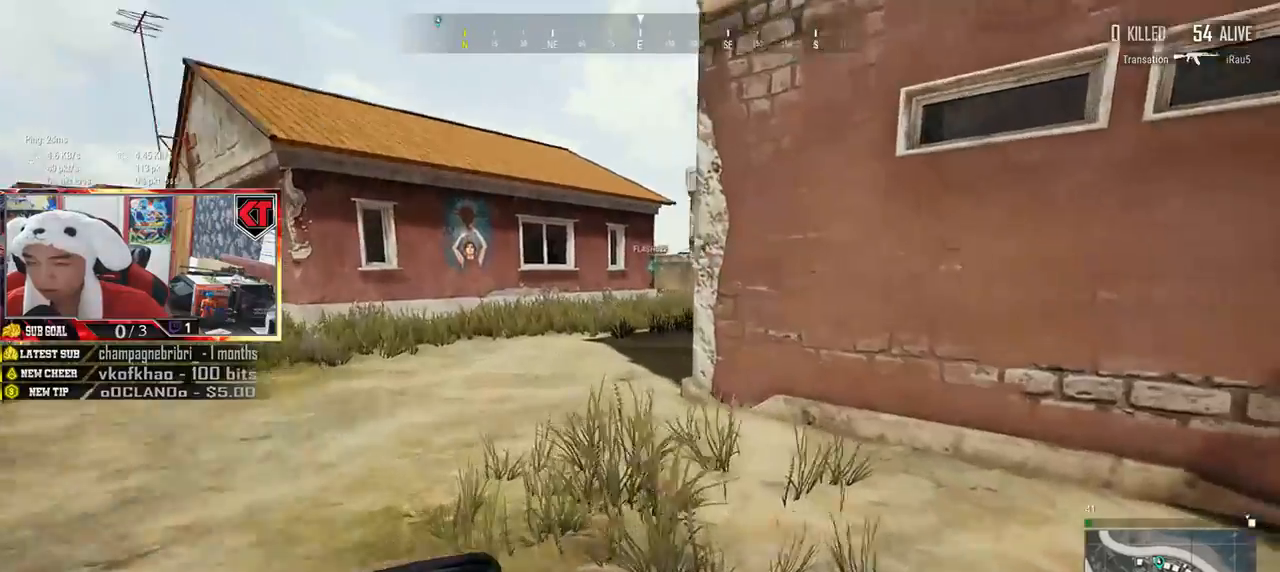
{"keys": ["shift", "w"], "mouse": [], "events": []}
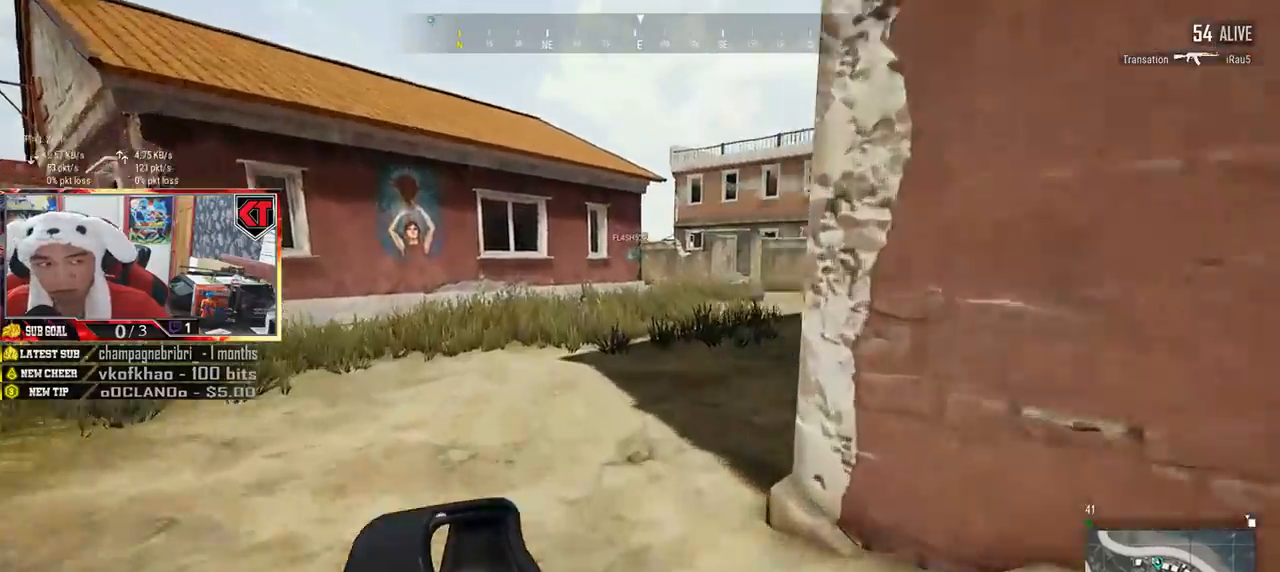
{"keys": ["shift", "w"], "mouse": [], "events": []}
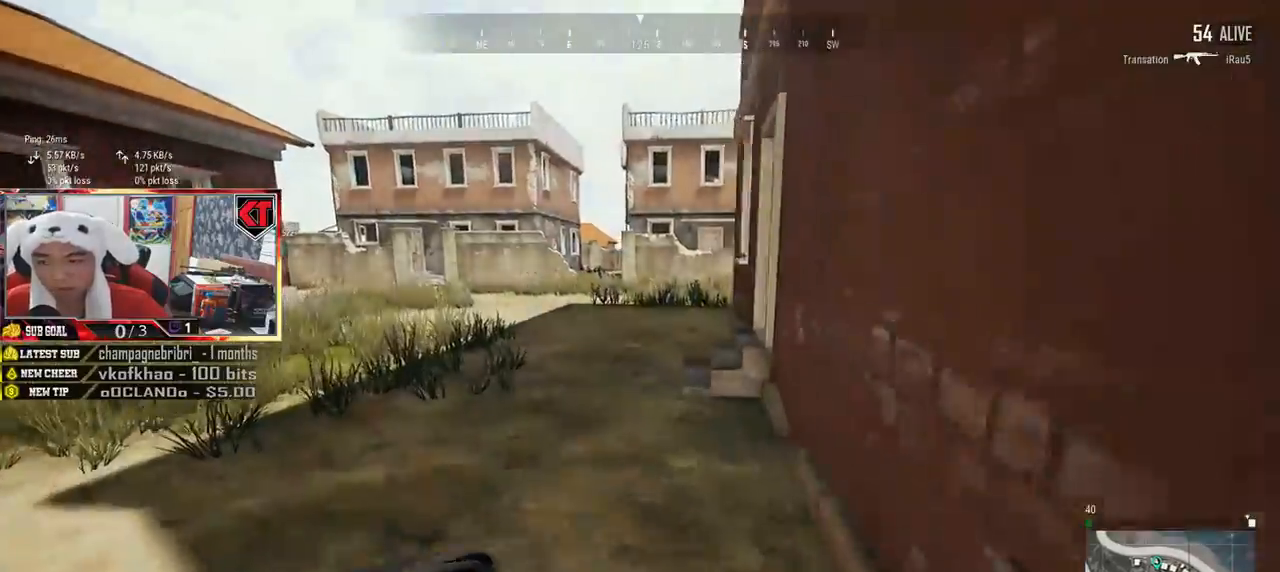
{"keys": ["shift", "w"], "mouse": [], "events": []}
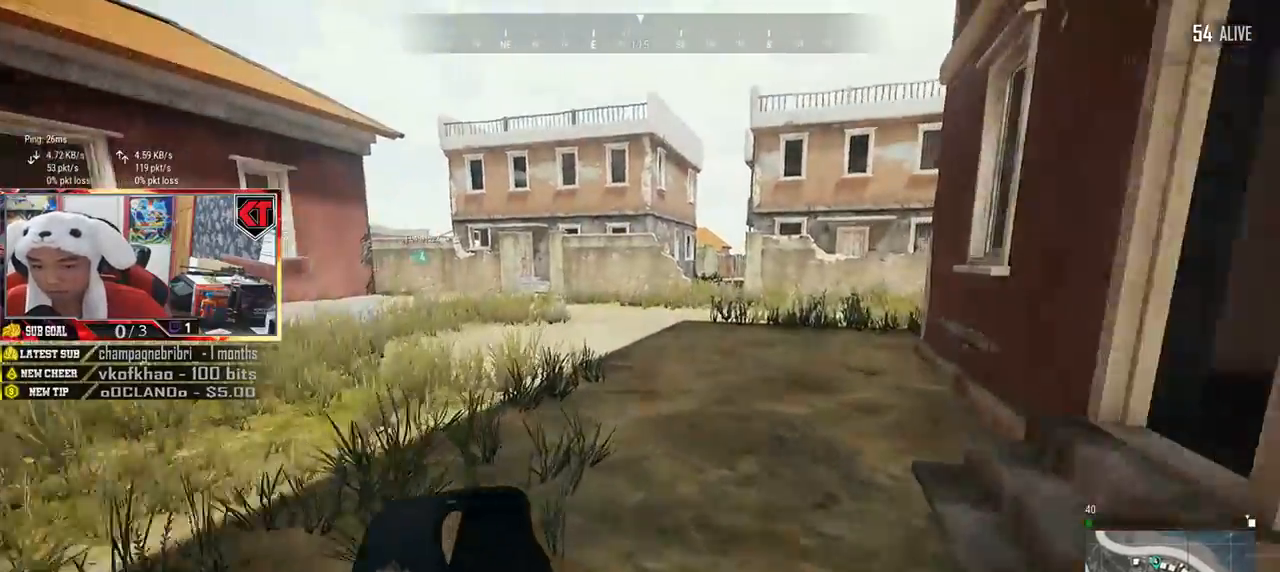
{"keys": ["shift", "w"], "mouse": [], "events": []}
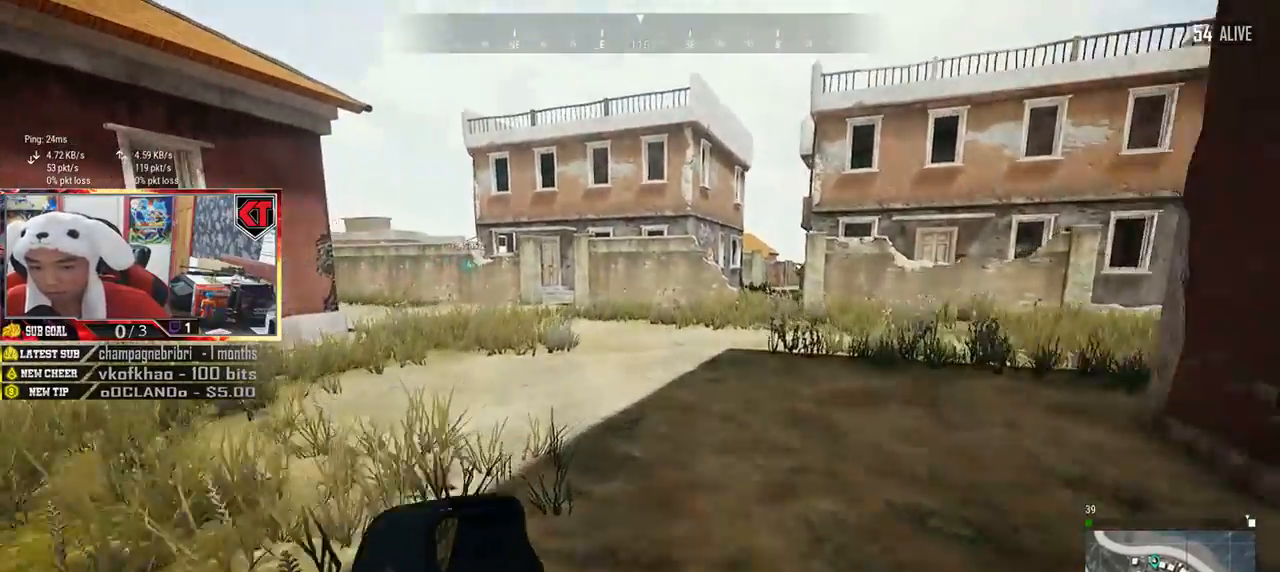
{"keys": ["shift", "w"], "mouse": [], "events": []}
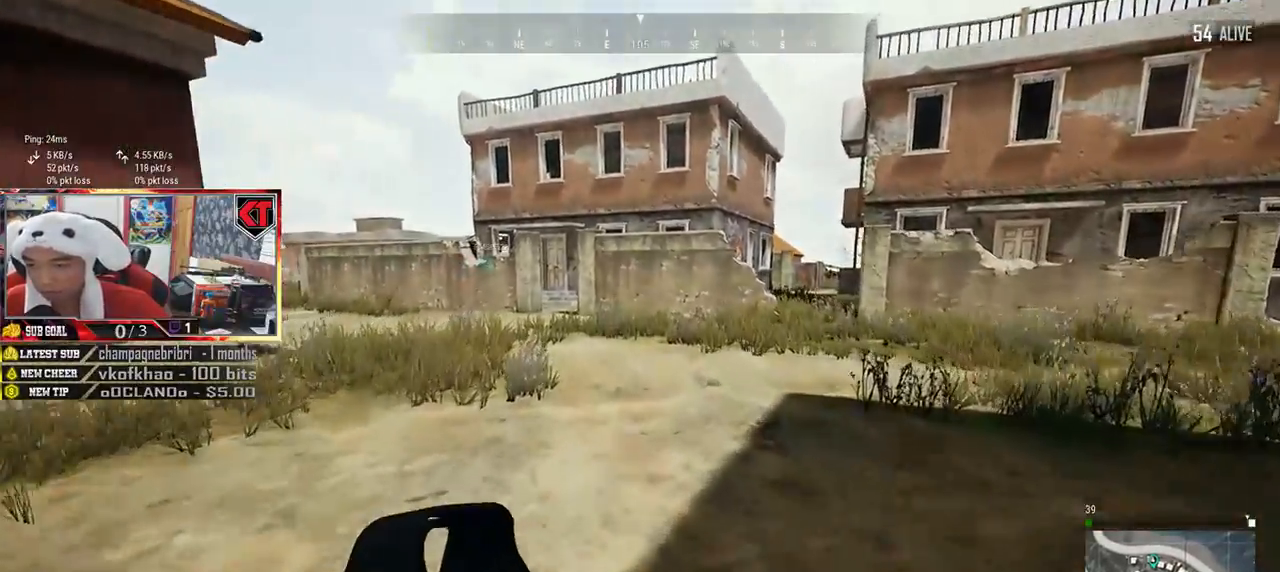
{"keys": ["shift", "w"], "mouse": [], "events": []}
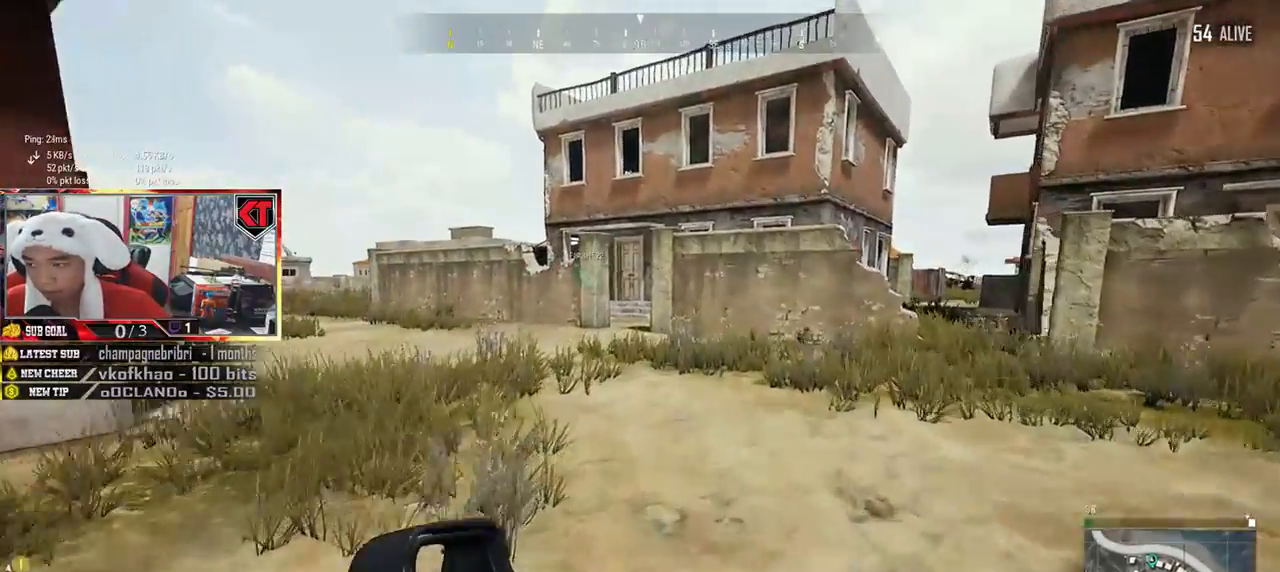
{"keys": ["shift", "w"], "mouse": [], "events": []}
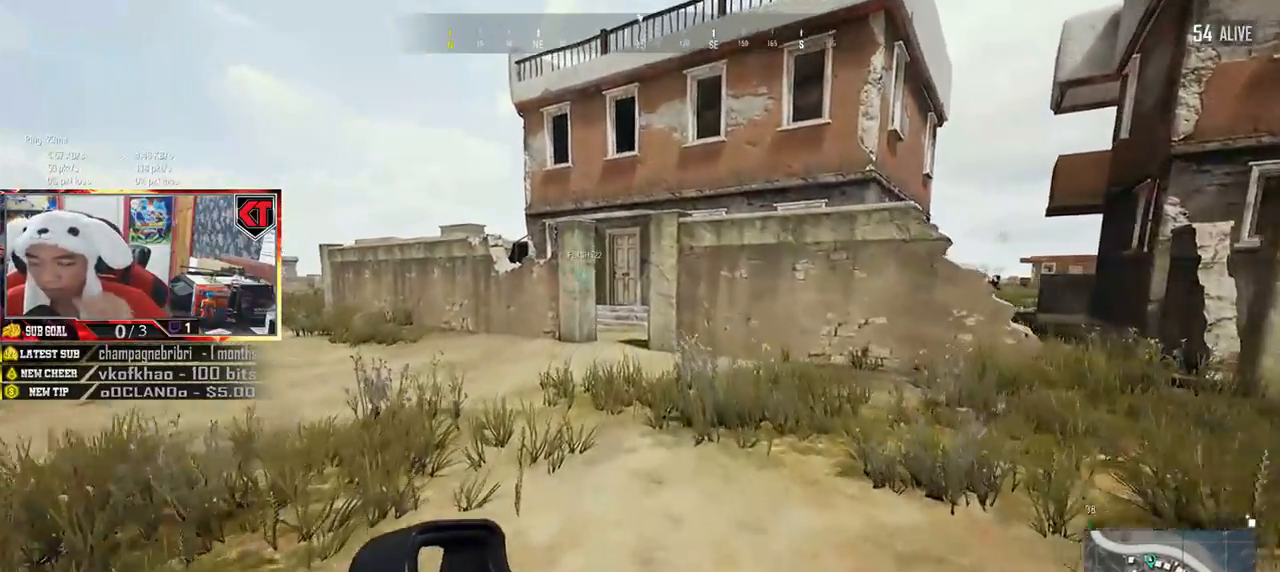
{"keys": ["shift", "w"], "mouse": [], "events": []}
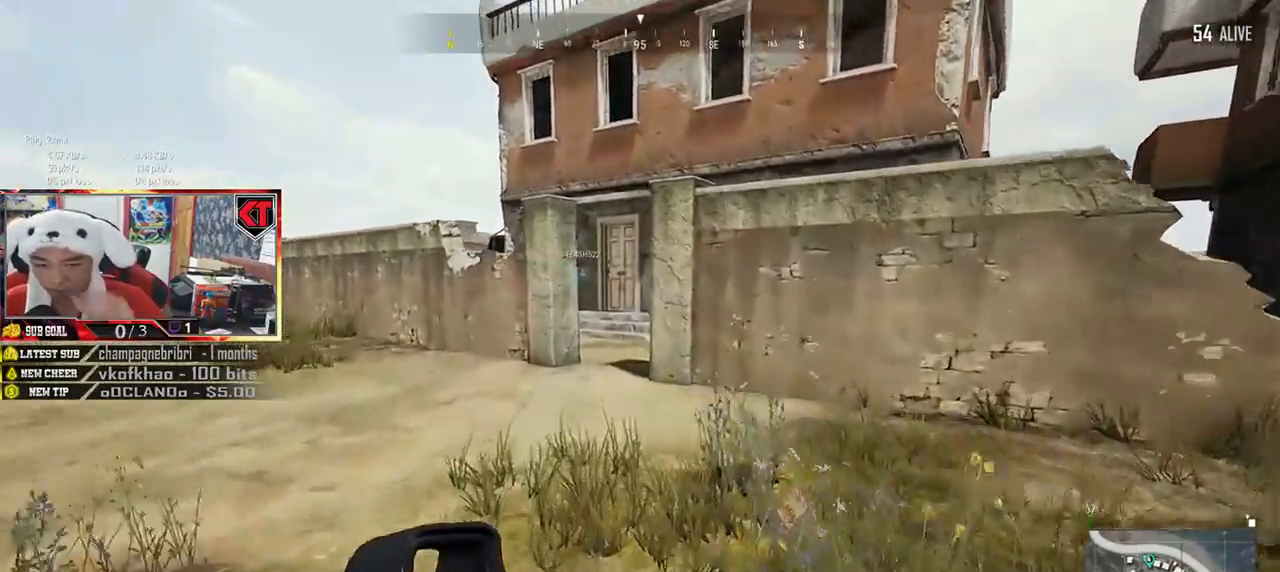
{"keys": ["shift", "w"], "mouse": [], "events": []}
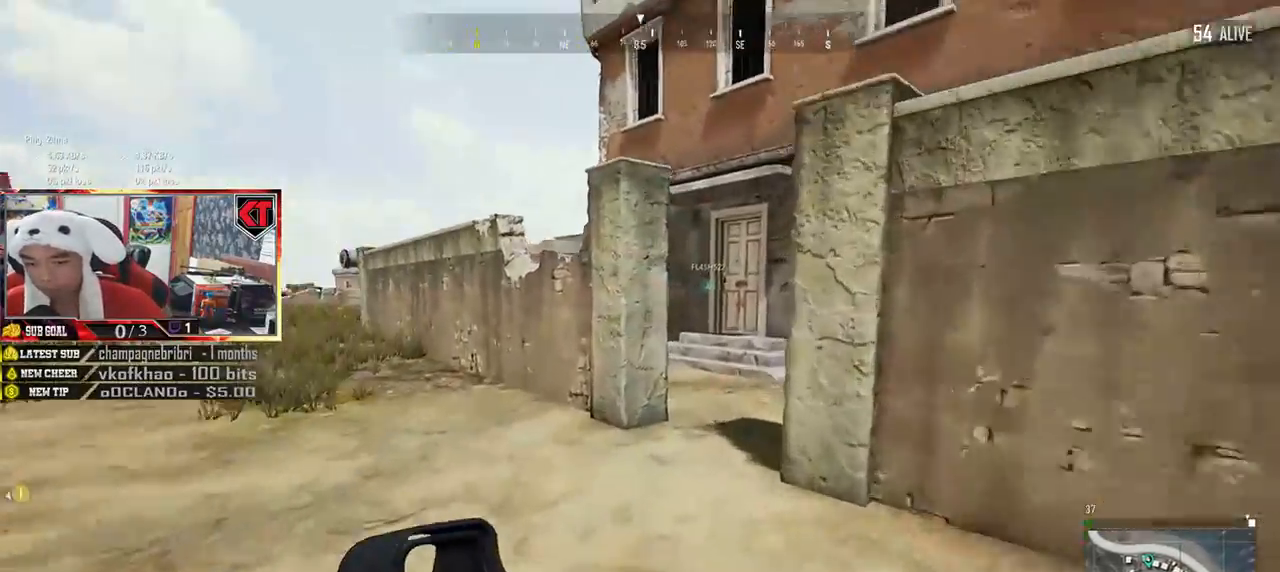
{"keys": ["d", "shift", "w"], "mouse": [], "events": [[467, "d", "down"]]}
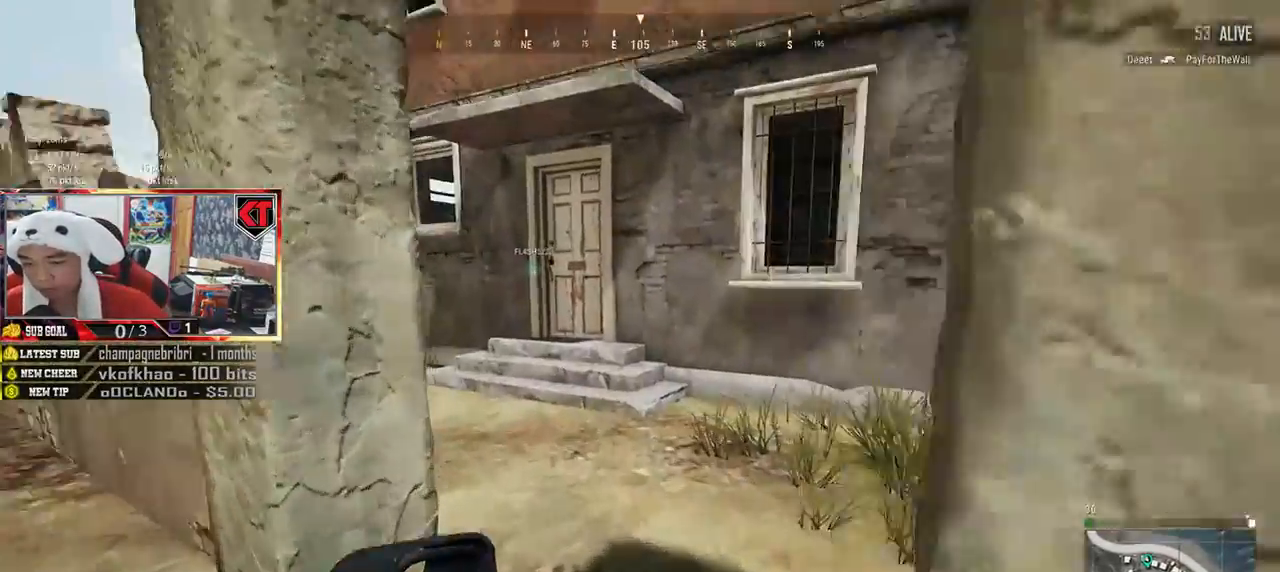
{"keys": ["shift", "w"], "mouse": [], "events": [[83, "d", "up"]]}
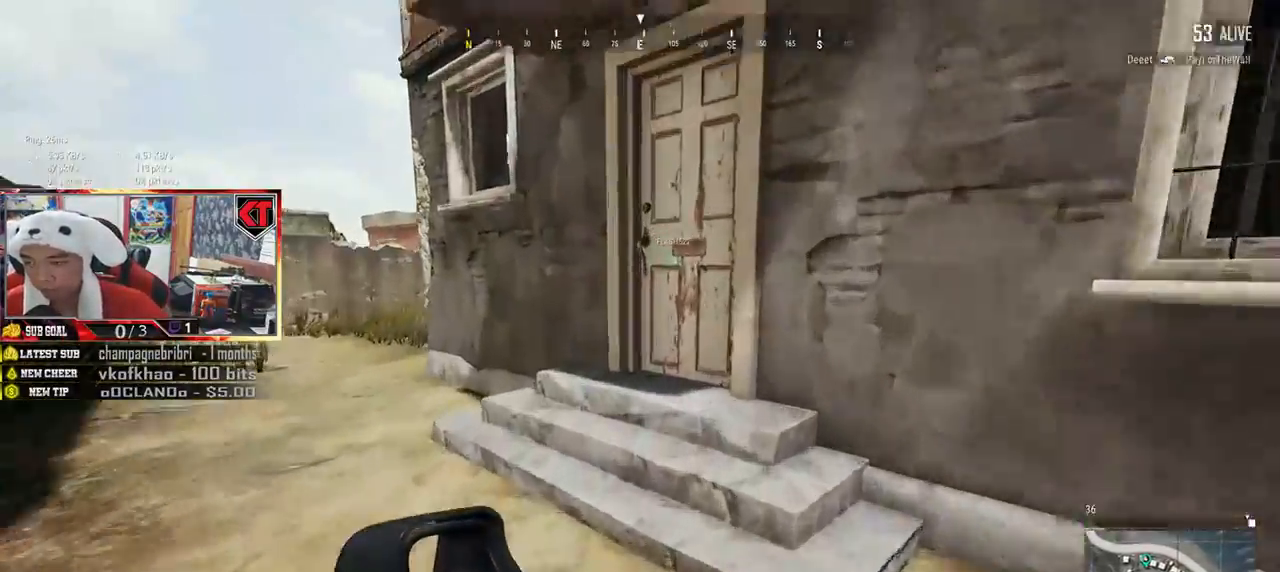
{"keys": [], "mouse": [], "events": [[217, "shift", "up"], [367, "f", "down"], [417, "w", "up"], [434, "f", "up"]]}
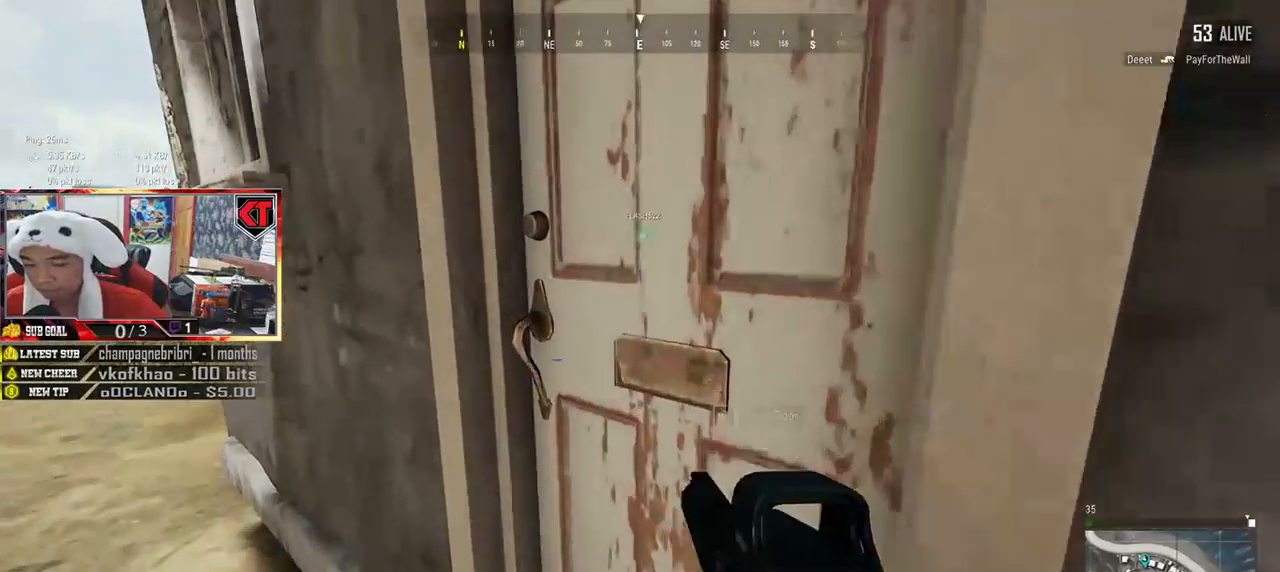
{"keys": ["w"], "mouse": [], "events": [[33, "f", "down"], [83, "a", "down"], [133, "f", "up"], [216, "a", "up"], [250, "d", "down"], [317, "w", "down"], [400, "d", "up"]]}
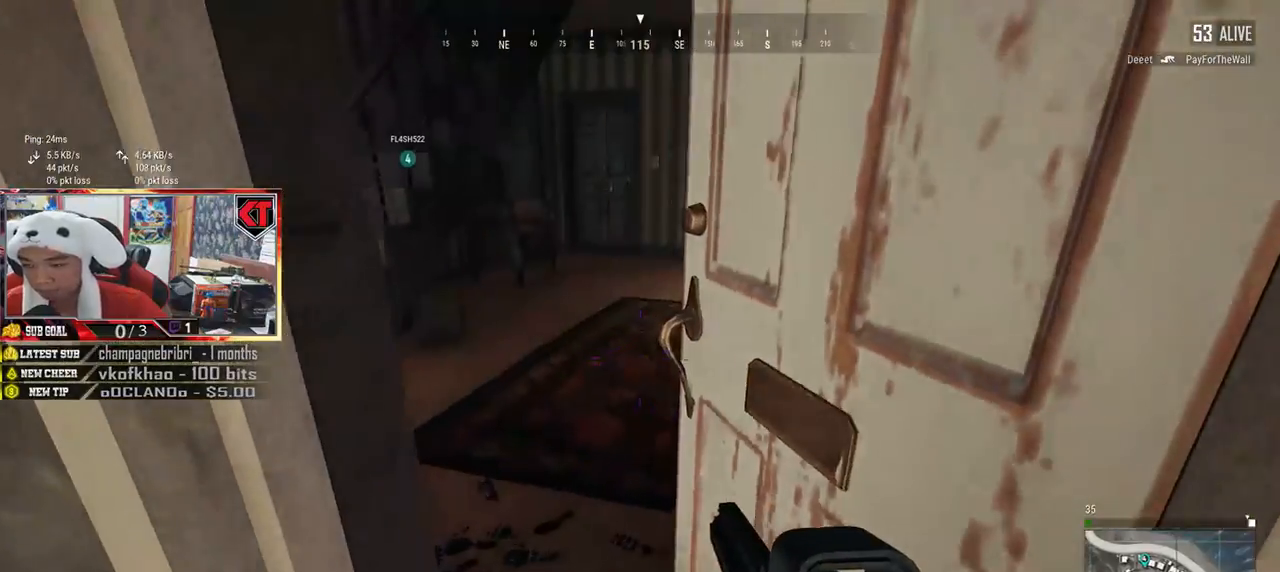
{"keys": ["w"], "mouse": [], "events": []}
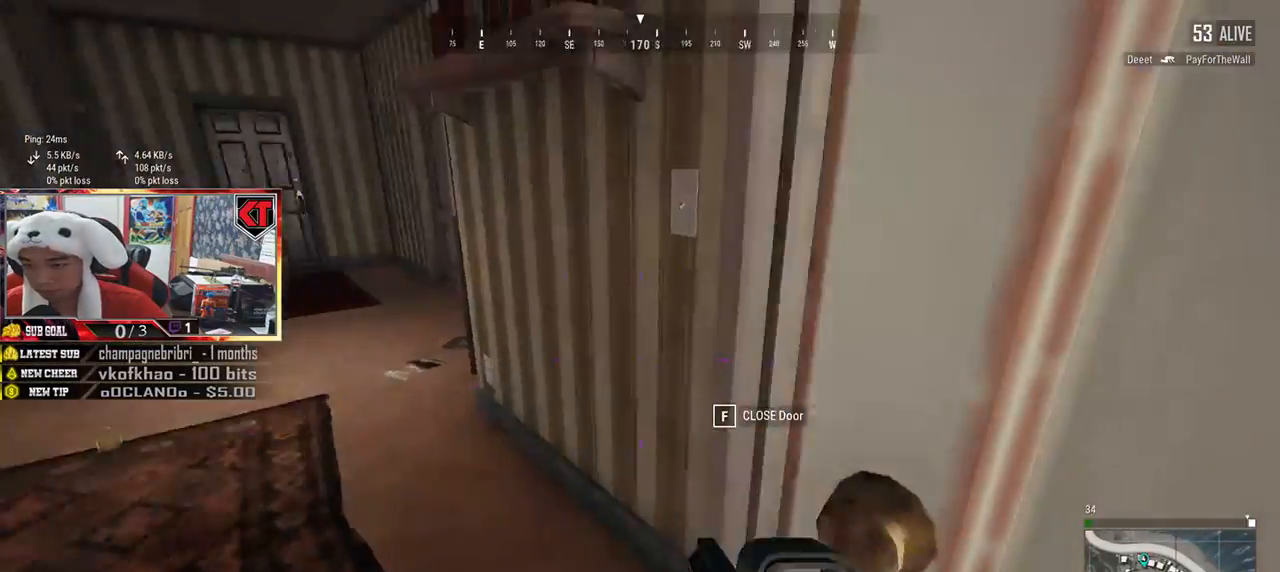
{"keys": ["d", "w"], "mouse": [], "events": [[116, "d", "down"]]}
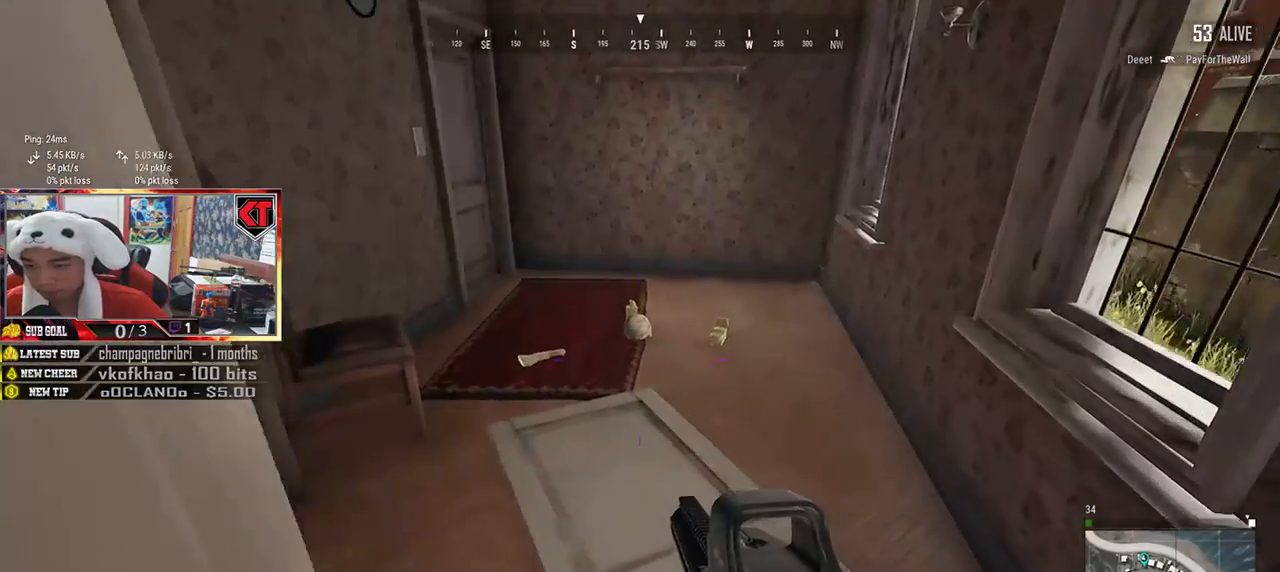
{"keys": ["d", "w"], "mouse": [], "events": [[17, "d", "up"], [334, "d", "down"]]}
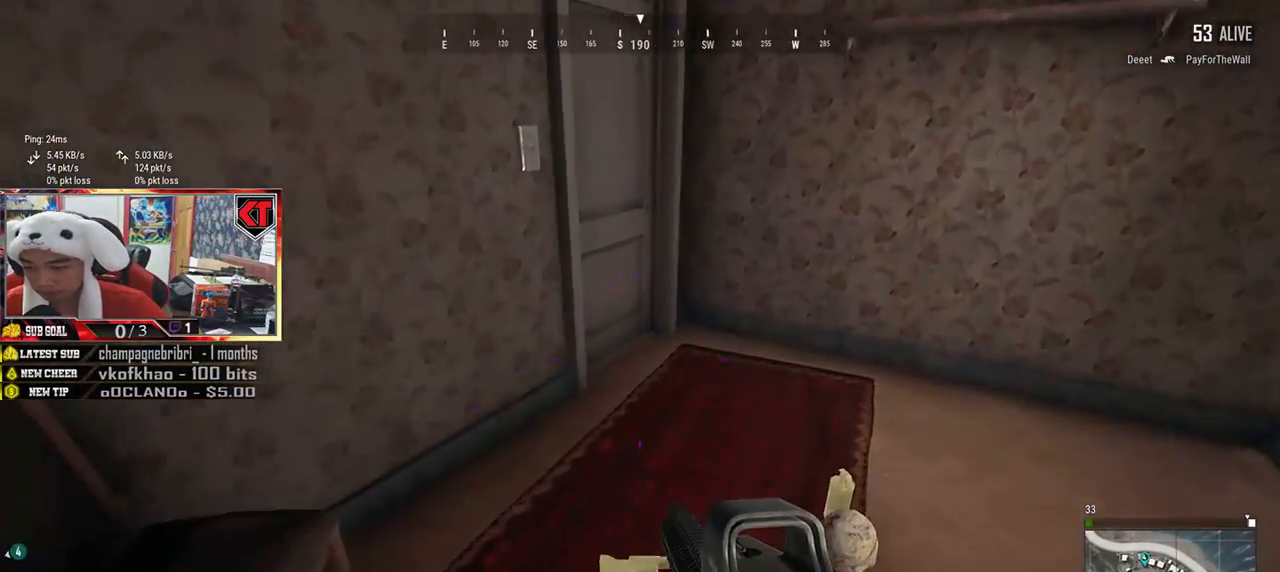
{"keys": ["a"], "mouse": [], "events": [[100, "tab", "down"], [200, "tab", "up"], [266, "w", "up"], [417, "a", "down"], [467, "d", "up"]]}
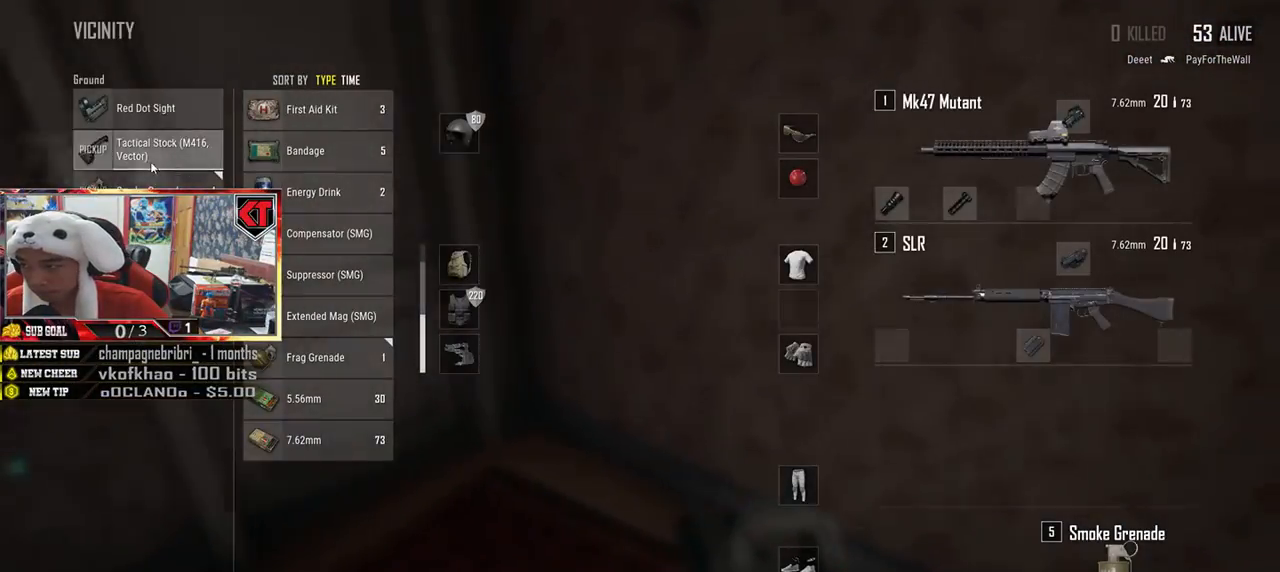
{"keys": ["d"], "mouse": ["left"], "events": [[17, "s", "down"], [184, "s", "up"], [300, "a", "up"], [367, "d", "down"], [467, "mouse_left", "down"]]}
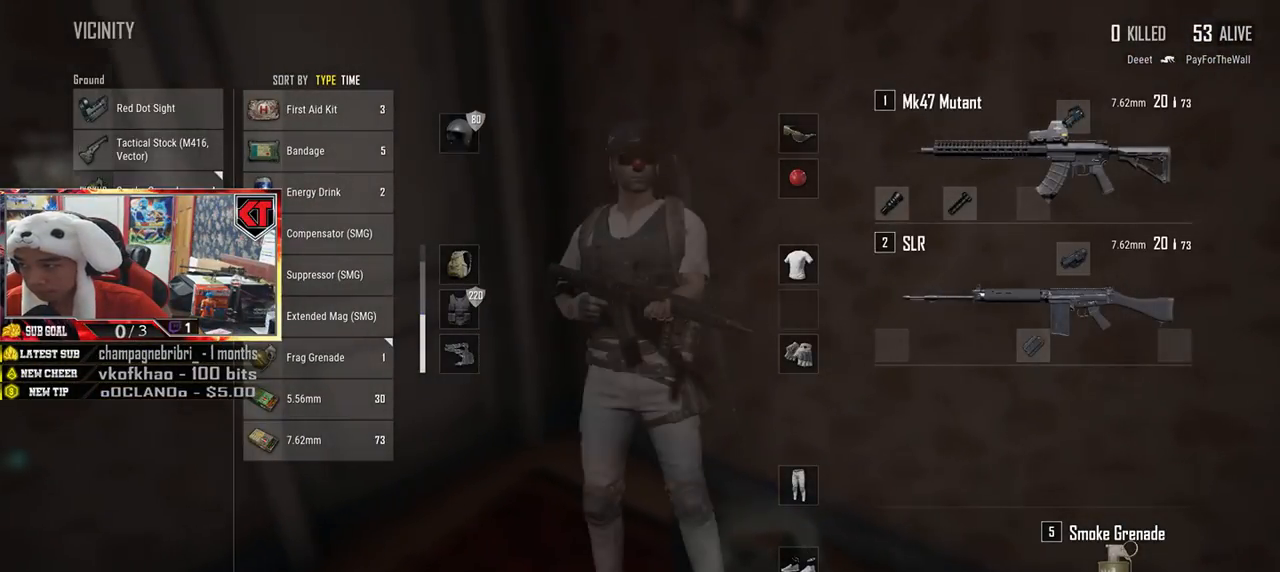
{"keys": ["a"], "mouse": ["left"], "events": [[50, "a", "down"], [50, "d", "up"], [116, "mouse_left", "up"], [233, "a", "up"], [300, "d", "down"], [400, "mouse_left", "down"], [450, "d", "up"], [467, "a", "down"]]}
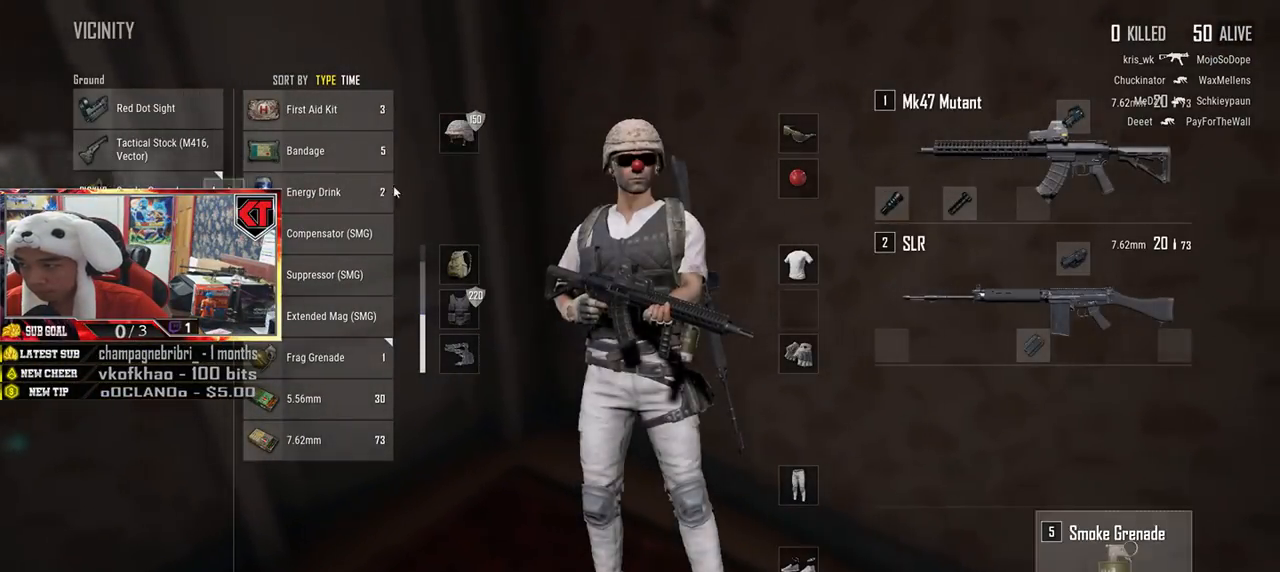
{"keys": ["w"], "mouse": [], "events": [[17, "mouse_left", "up"], [150, "a", "up"], [200, "w", "down"], [284, "tab", "down"], [384, "tab", "up"]]}
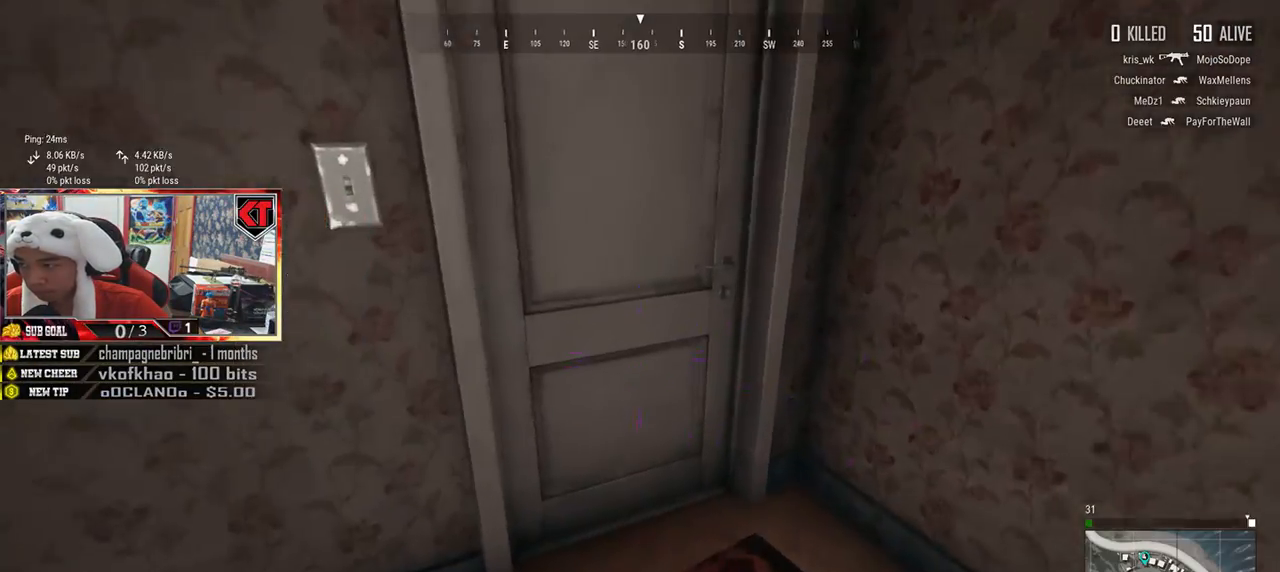
{"keys": ["s"], "mouse": [], "events": [[200, "f", "down"], [216, "w", "up"], [266, "f", "up"], [333, "f", "down"], [400, "s", "down"], [450, "f", "up"]]}
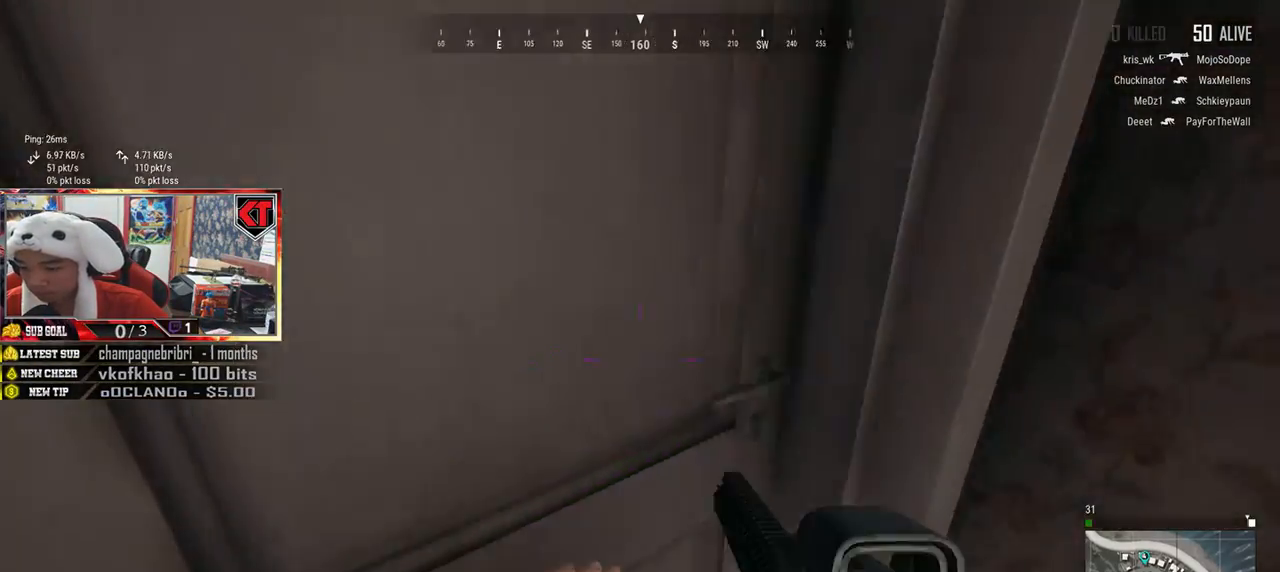
{"keys": [], "mouse": ["left"], "events": [[33, "tab", "down"], [150, "tab", "up"], [250, "d", "down"], [317, "s", "up"], [350, "a", "down"], [350, "d", "up"], [484, "a", "up"], [484, "mouse_left", "down"]]}